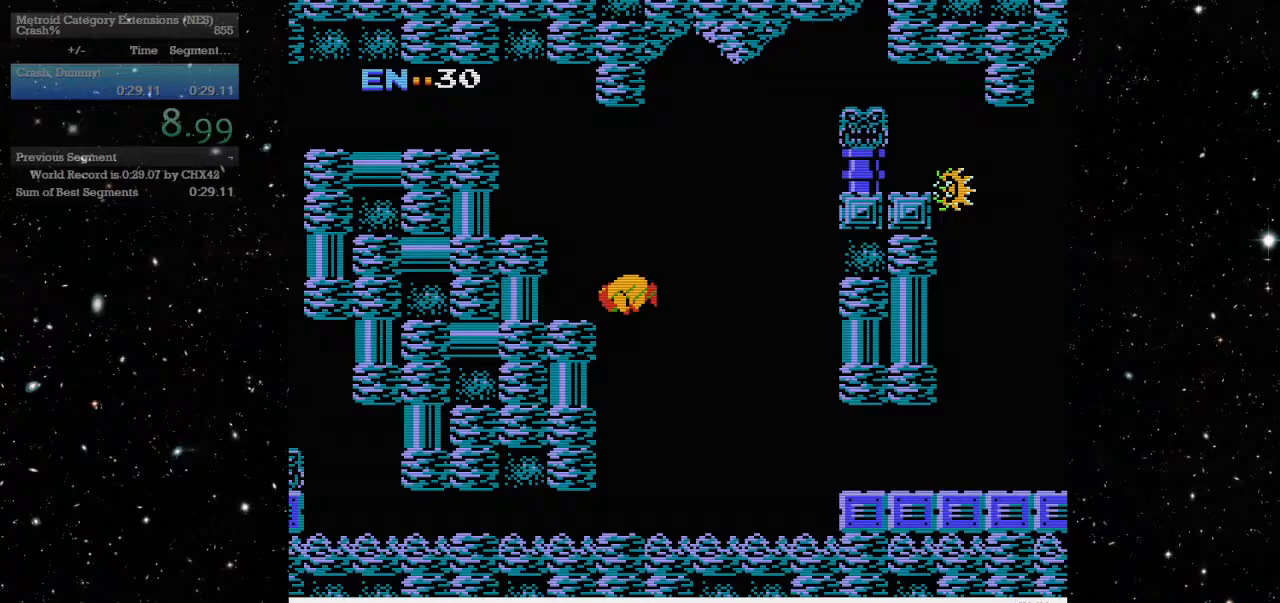
Gameplay with keyboard; each line is a JSON object with the keys held at the frame after it. "events" lists presses ("down") and releases ("up") of ".", "/", "0", "1", "2", "3", "4", "5", "6", "7", "8", "9", "a", "alt_l", "alt_r", "b", "backslash", "backspace", "c", "caps_lock", "comma", "ctrl_l", "ctrl_r", "d", "down", "e", "equals", "f", "g", "h", "i", "j", "k", "l", "lbracket", "left", "m", "minus", "n", "num0", "num1", "num2", "num3", "num4", "num5", "num6", "num7", "num8", "num9", "o", "p", "q", "quote", "r", "rbracket", "return", "right", "s", "semicolon", "shift_l", "shift_r", "space", "super", "t", "tab", "tilde", "u", "up", "v", "w", "x", "y" and "z" between this image and that frame as [ms after this image, input, new state], when the widget could be followed in between. No other keys are recorded. Mouse input is not recorded. Not read: other_keys.
{"keys": ["a"], "events": []}
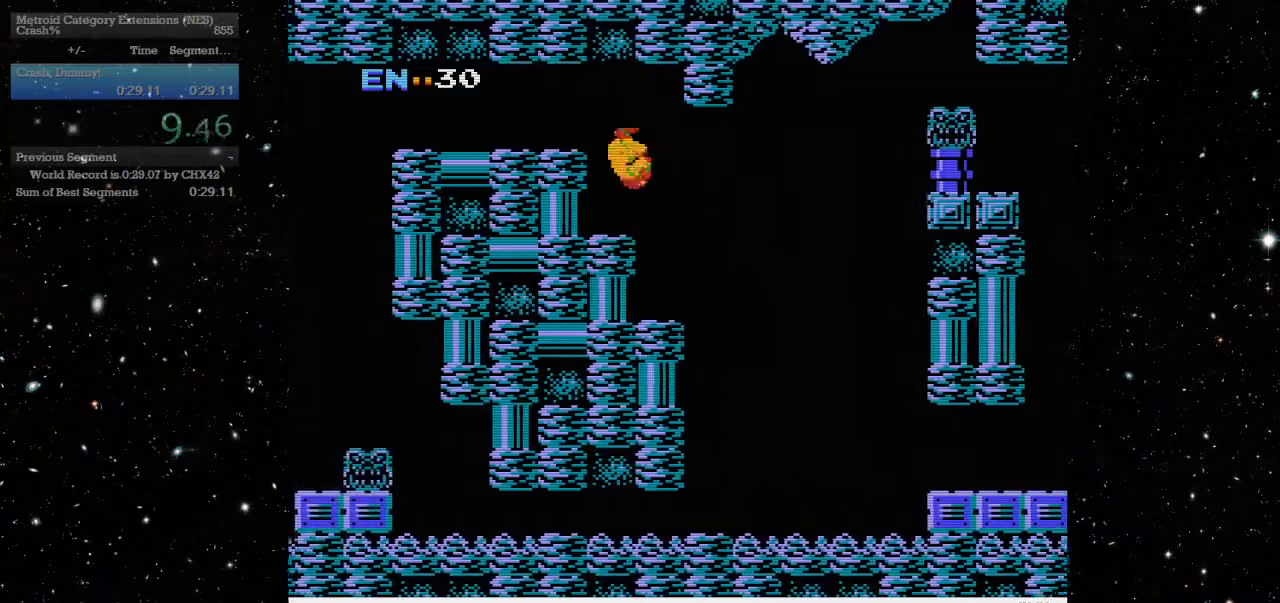
{"keys": ["a"], "events": []}
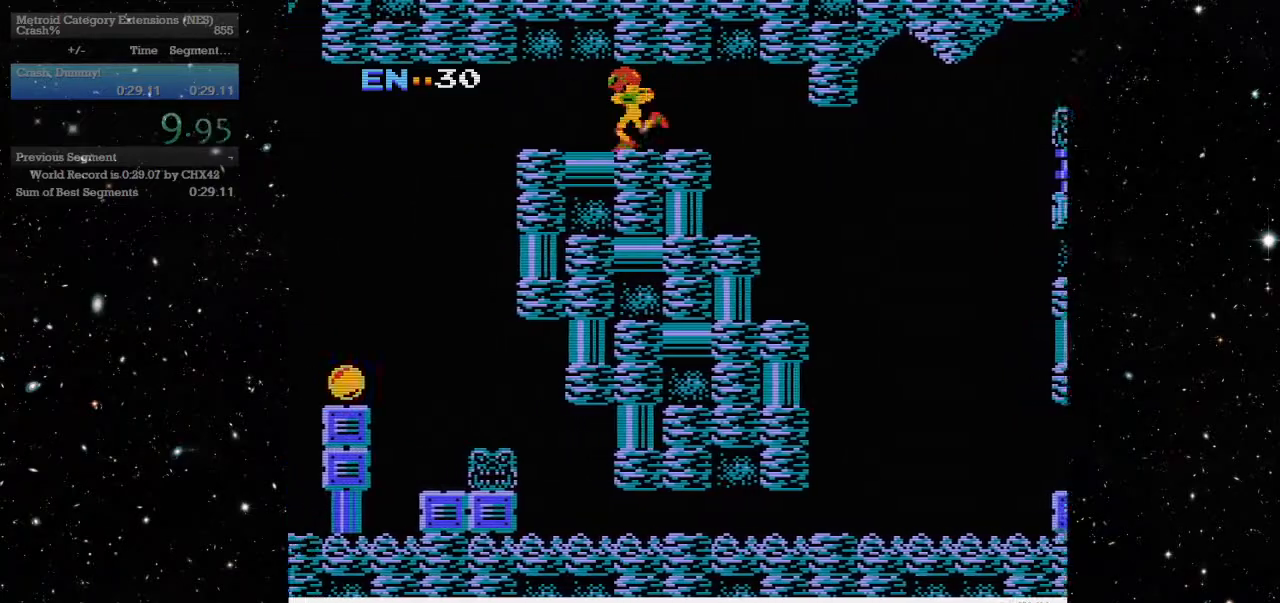
{"keys": ["a"], "events": []}
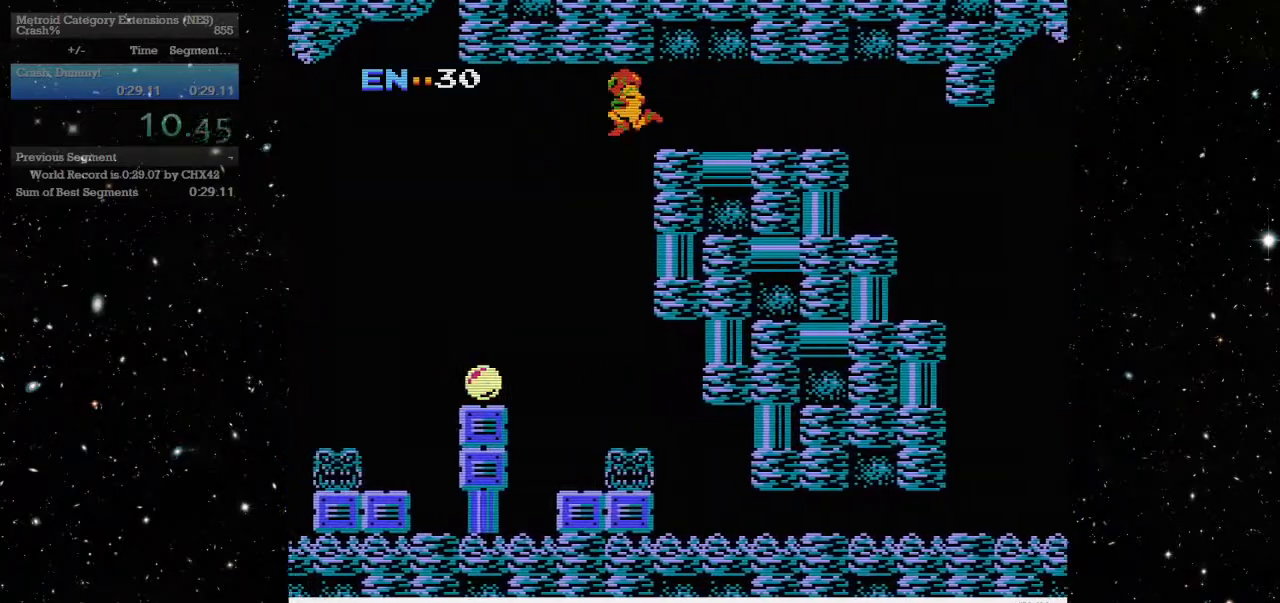
{"keys": ["a"], "events": []}
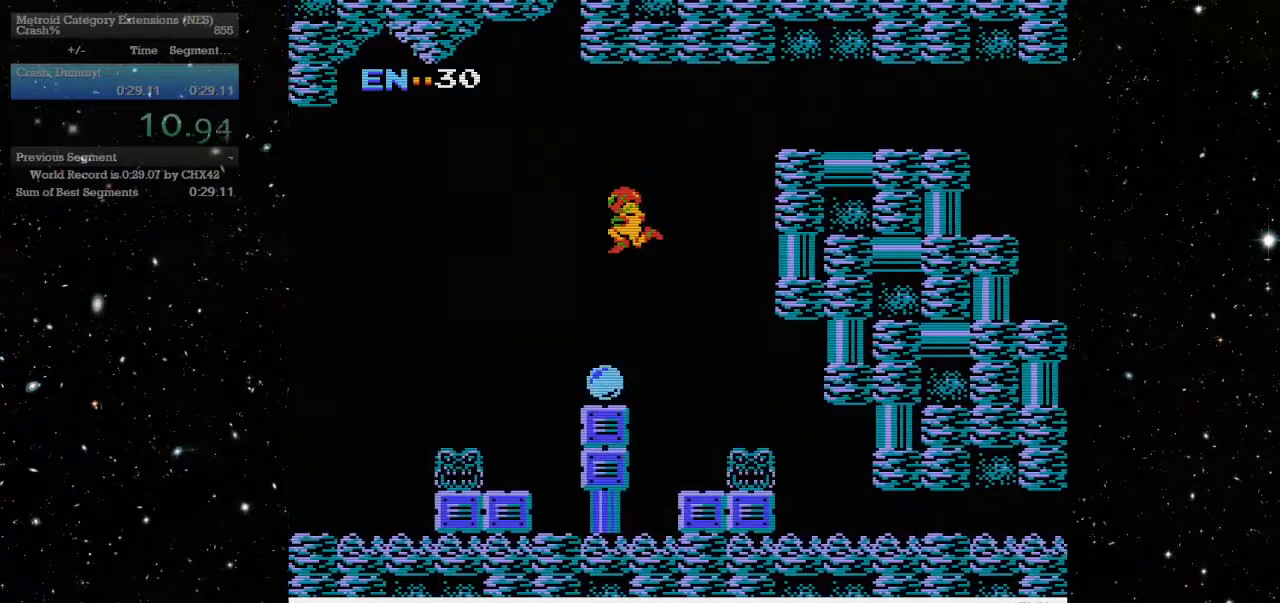
{"keys": ["d"], "events": [[50, "a", "up"], [50, "d", "down"]]}
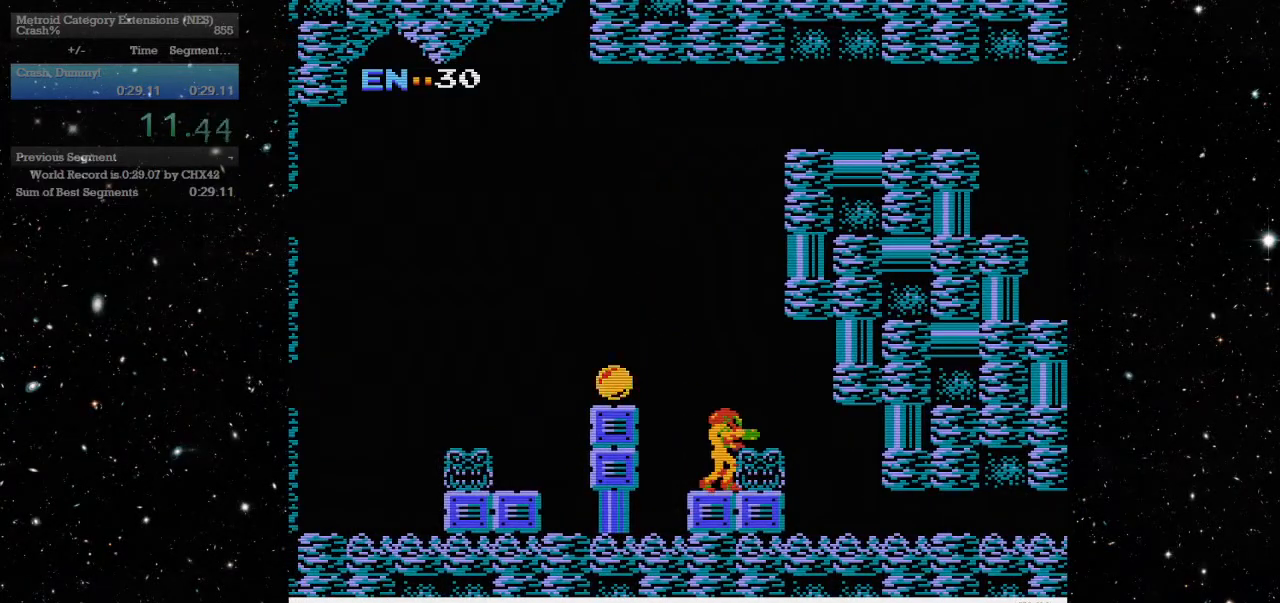
{"keys": ["shift_r", "t"], "events": [[50, "d", "up"], [383, "shift_r", "down"], [433, "t", "down"]]}
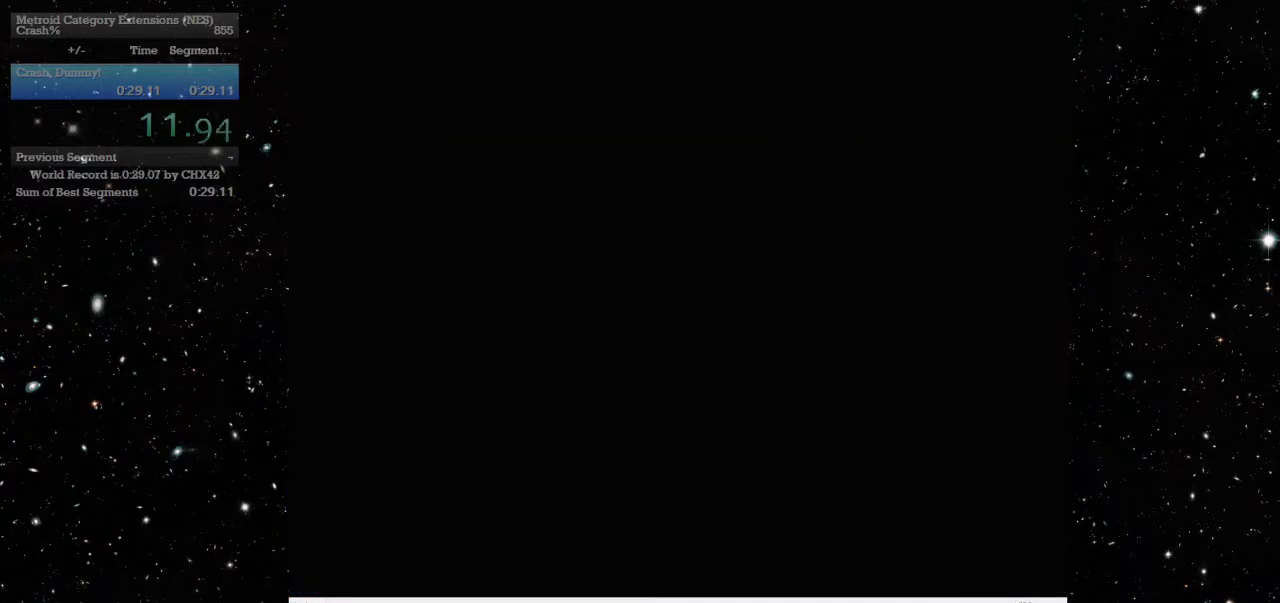
{"keys": [], "events": [[33, "return", "down"], [83, "t", "up"], [117, "return", "up"], [117, "shift_r", "up"], [350, "right", "down"], [500, "right", "up"]]}
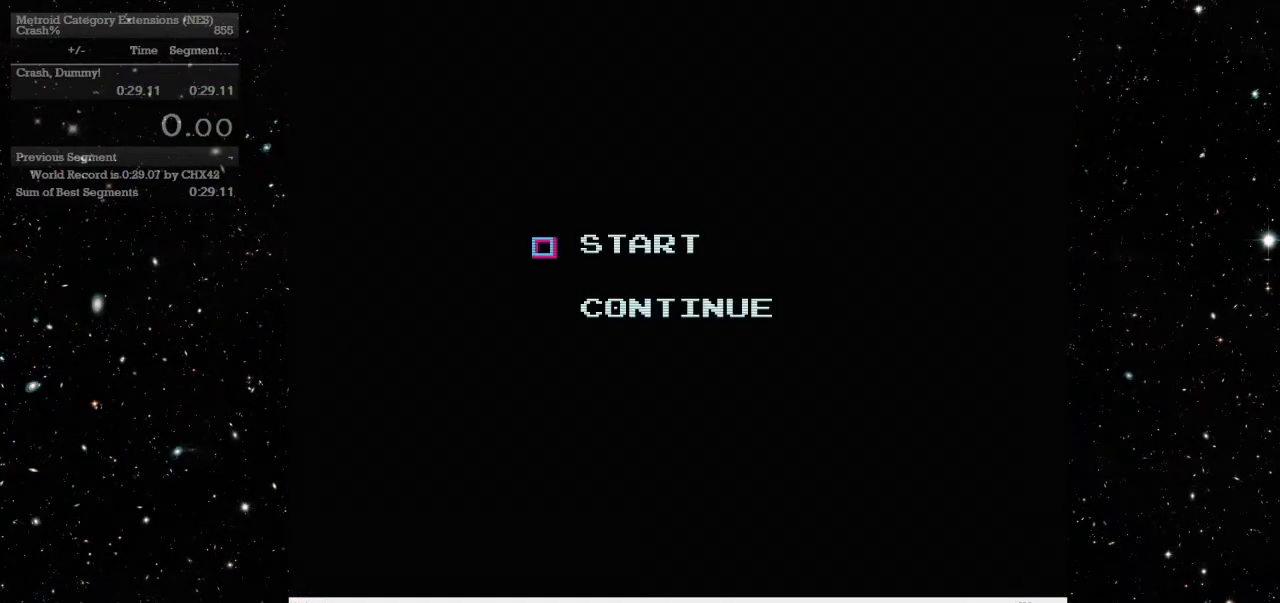
{"keys": [], "events": [[183, "right", "down"], [183, "space", "down"], [283, "right", "up"], [283, "space", "up"]]}
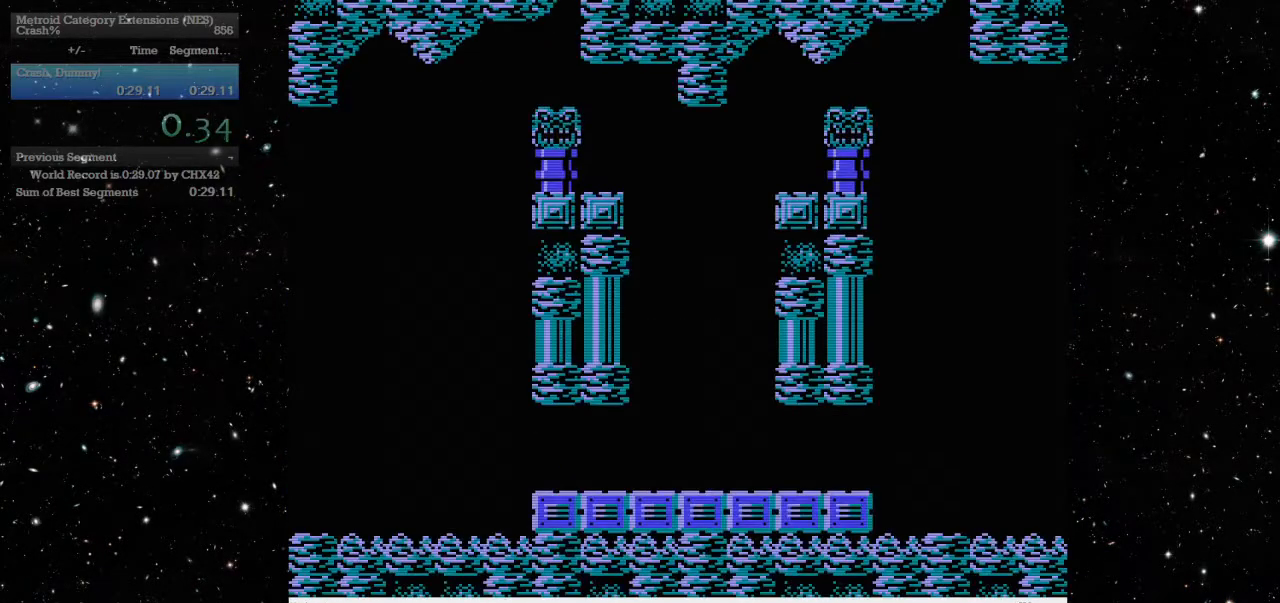
{"keys": [], "events": []}
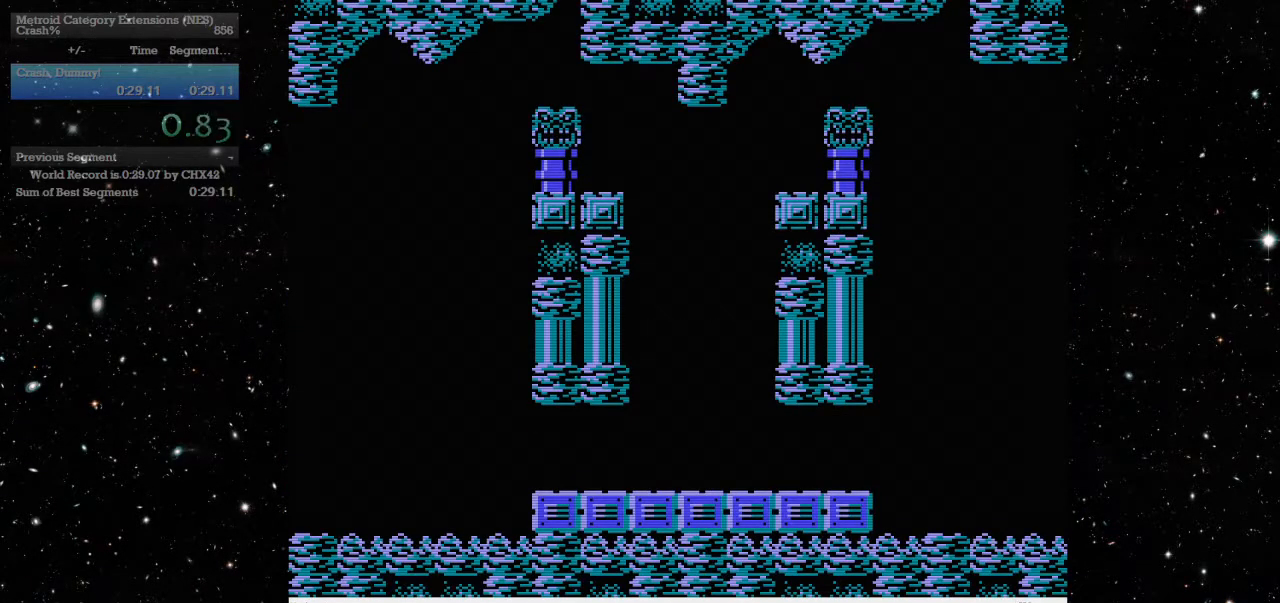
{"keys": ["a"], "events": [[500, "a", "down"]]}
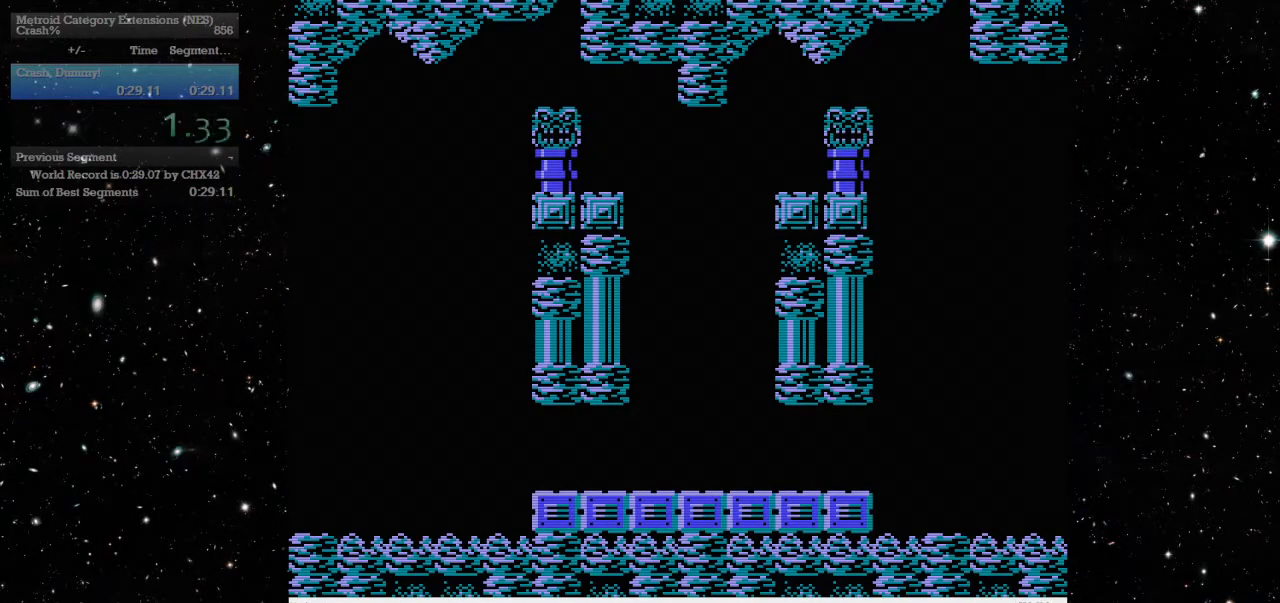
{"keys": ["a"], "events": []}
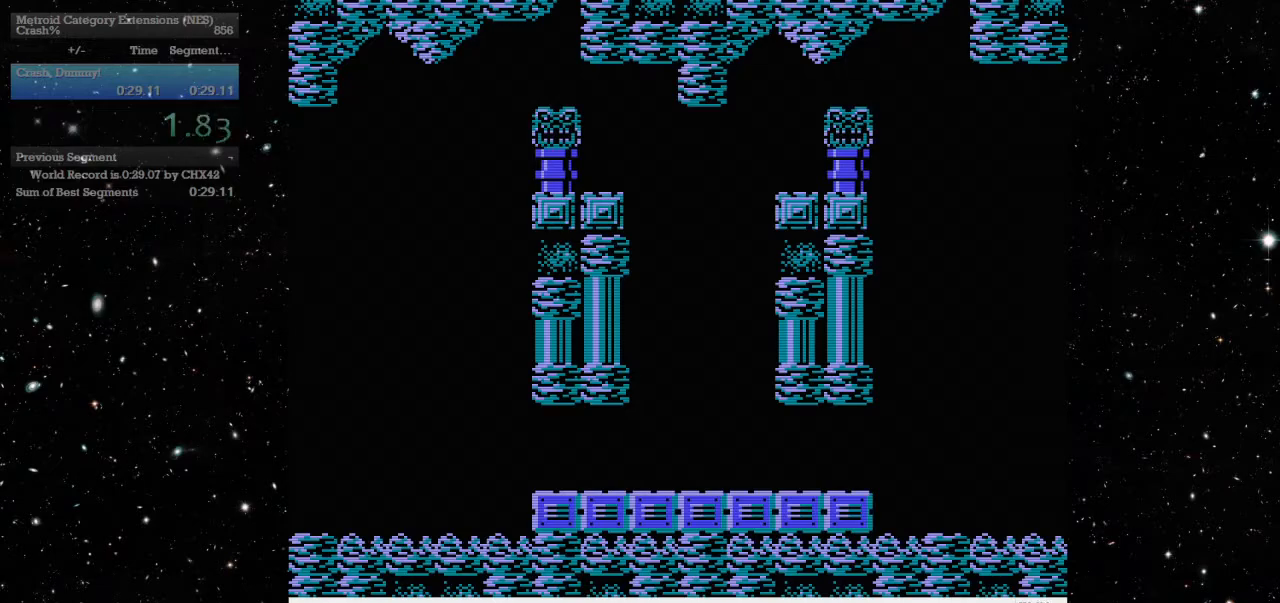
{"keys": ["a"], "events": []}
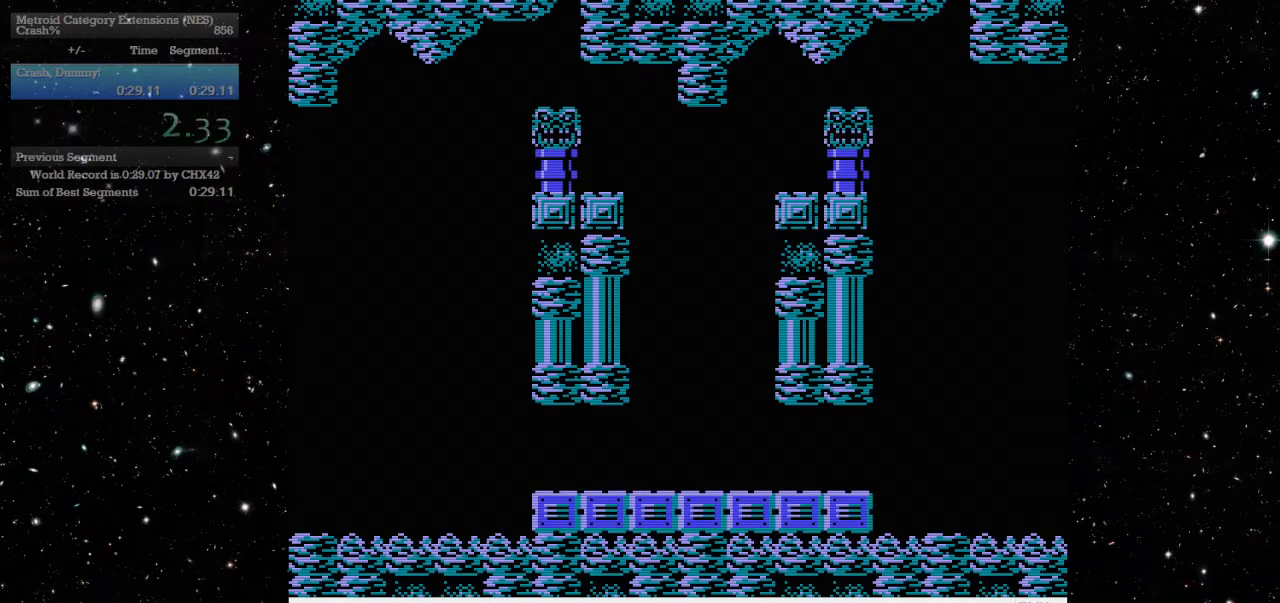
{"keys": ["a", "num0"], "events": [[400, "num0", "down"]]}
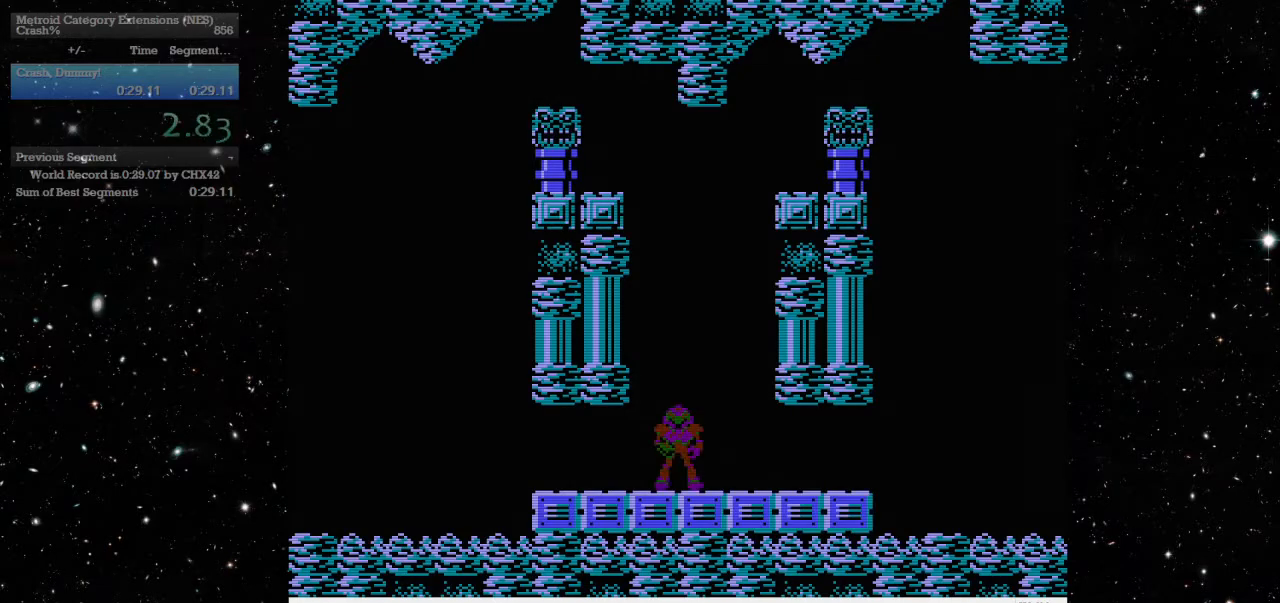
{"keys": ["a", "num0"], "events": []}
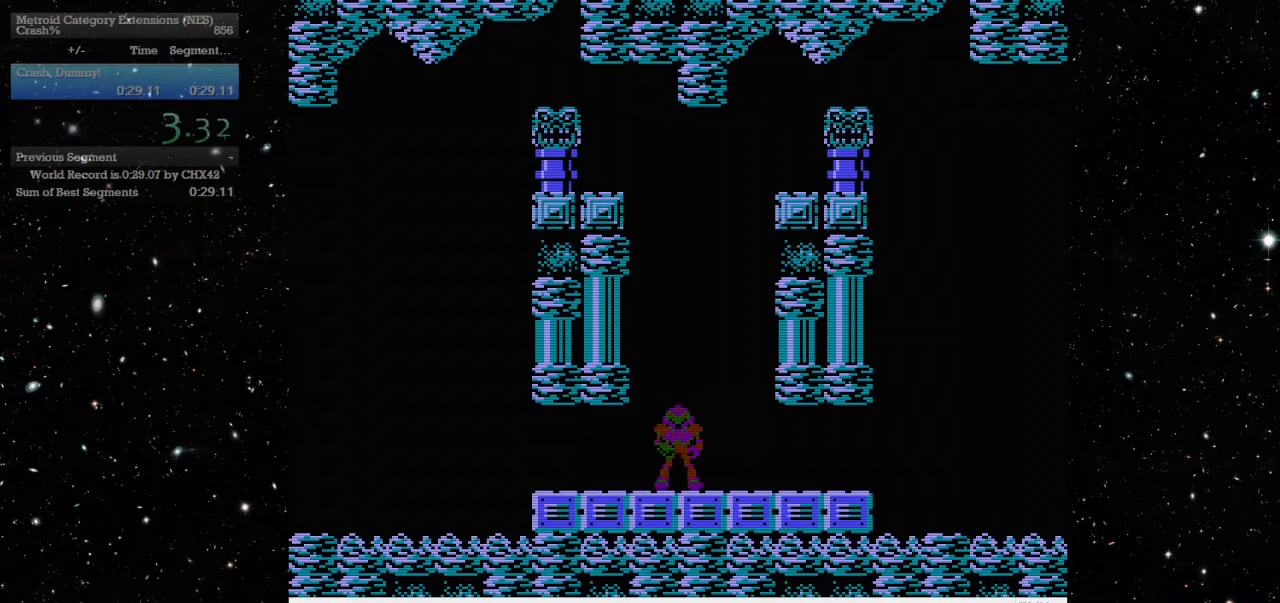
{"keys": ["a"], "events": [[150, "num0", "up"], [300, "num0", "down"], [383, "num0", "up"]]}
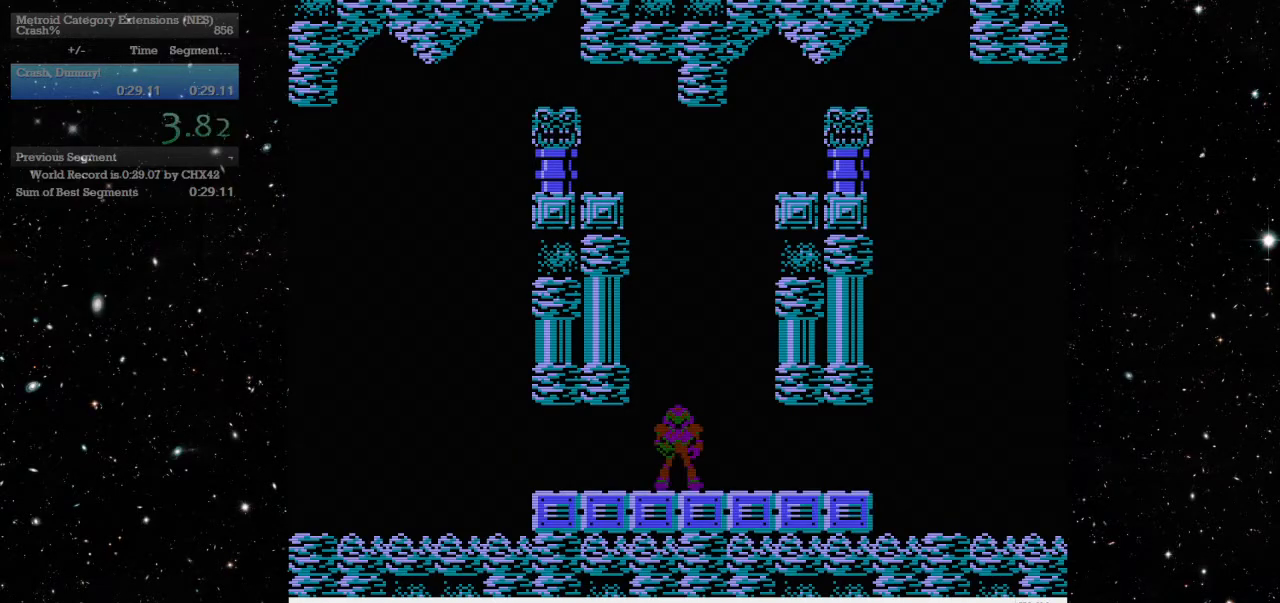
{"keys": ["a", "num0"], "events": [[33, "num0", "down"], [117, "num0", "up"], [217, "num0", "down"], [300, "num0", "up"], [400, "num0", "down"]]}
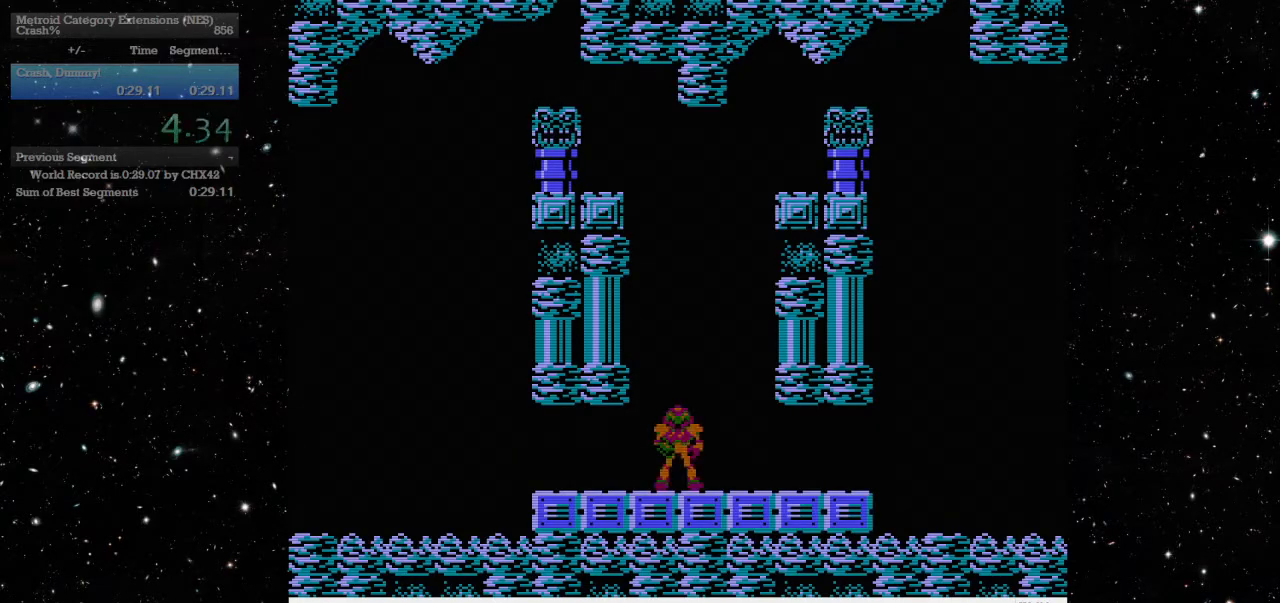
{"keys": ["a"], "events": [[467, "num0", "up"]]}
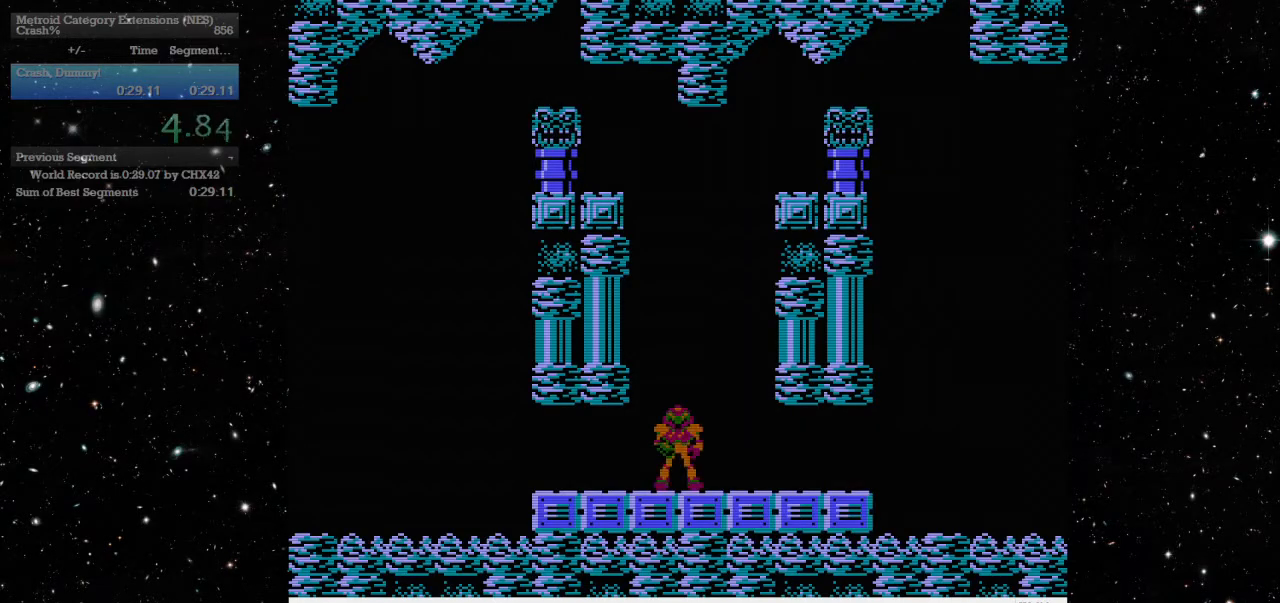
{"keys": ["a"], "events": []}
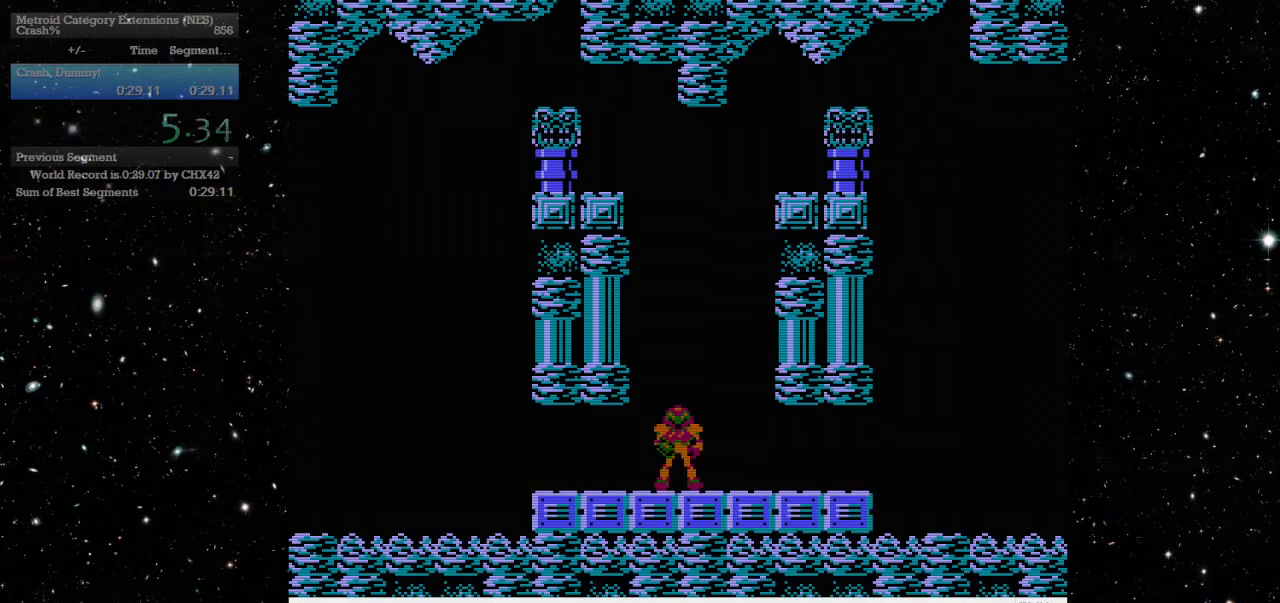
{"keys": ["a"], "events": []}
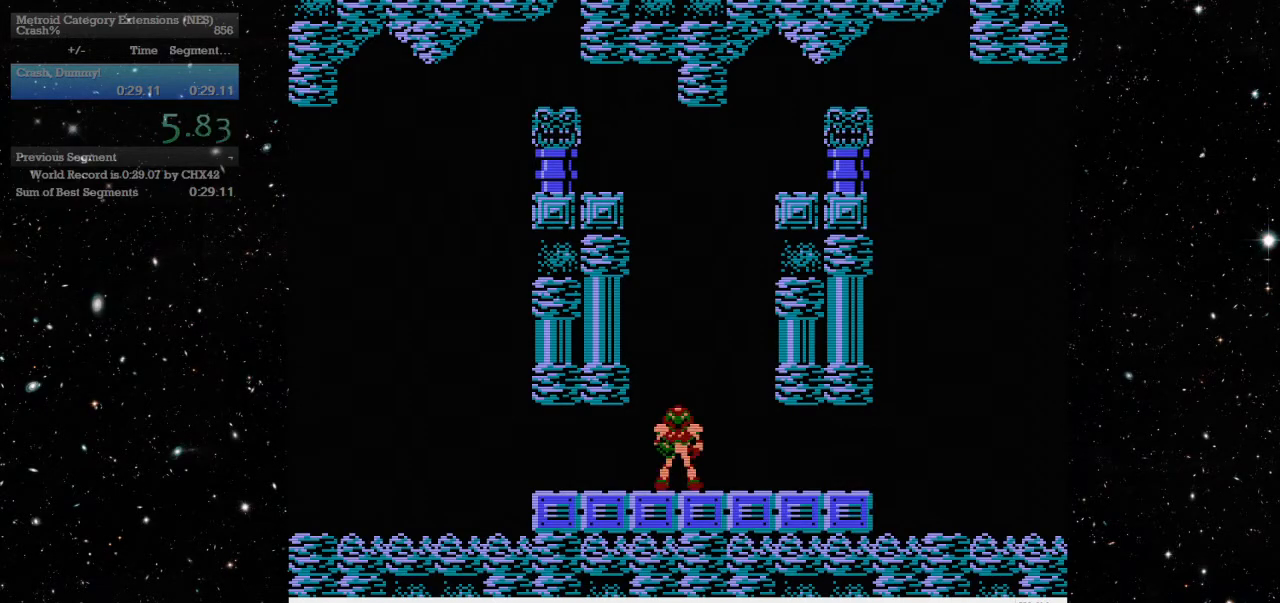
{"keys": ["a"], "events": []}
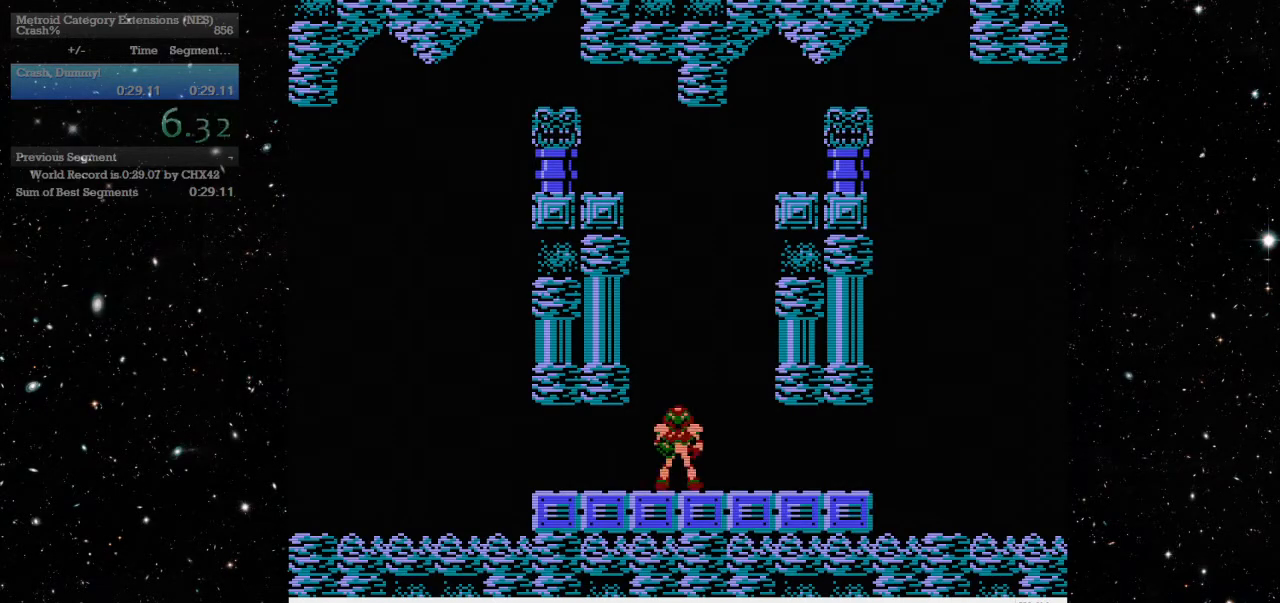
{"keys": ["a"], "events": []}
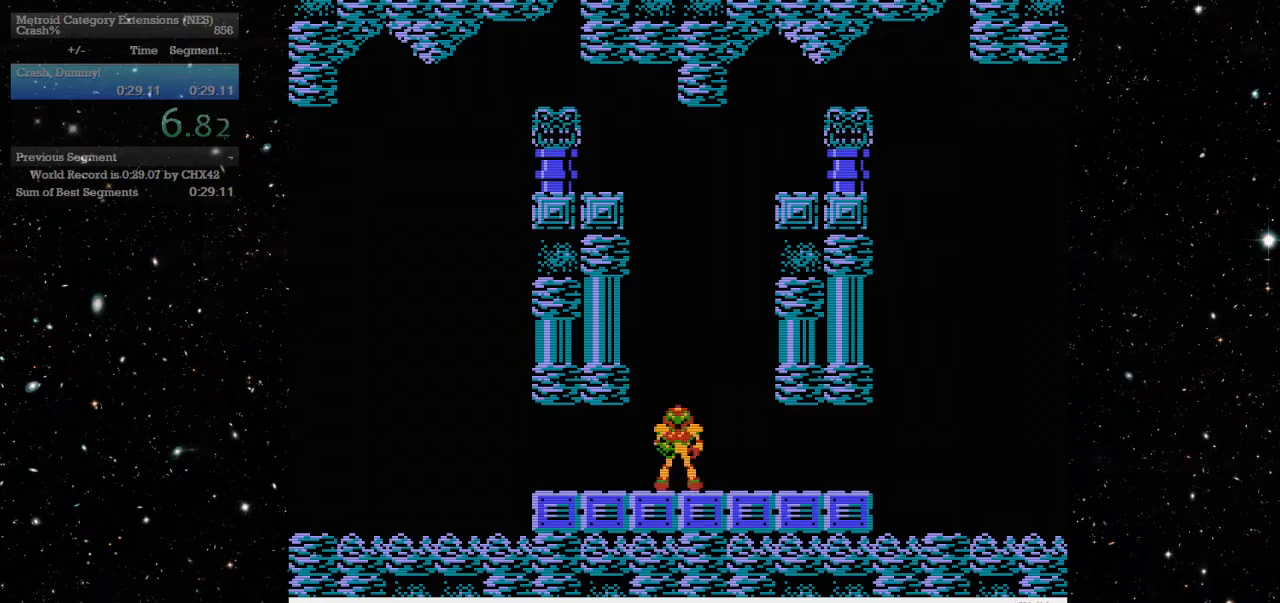
{"keys": ["a"], "events": []}
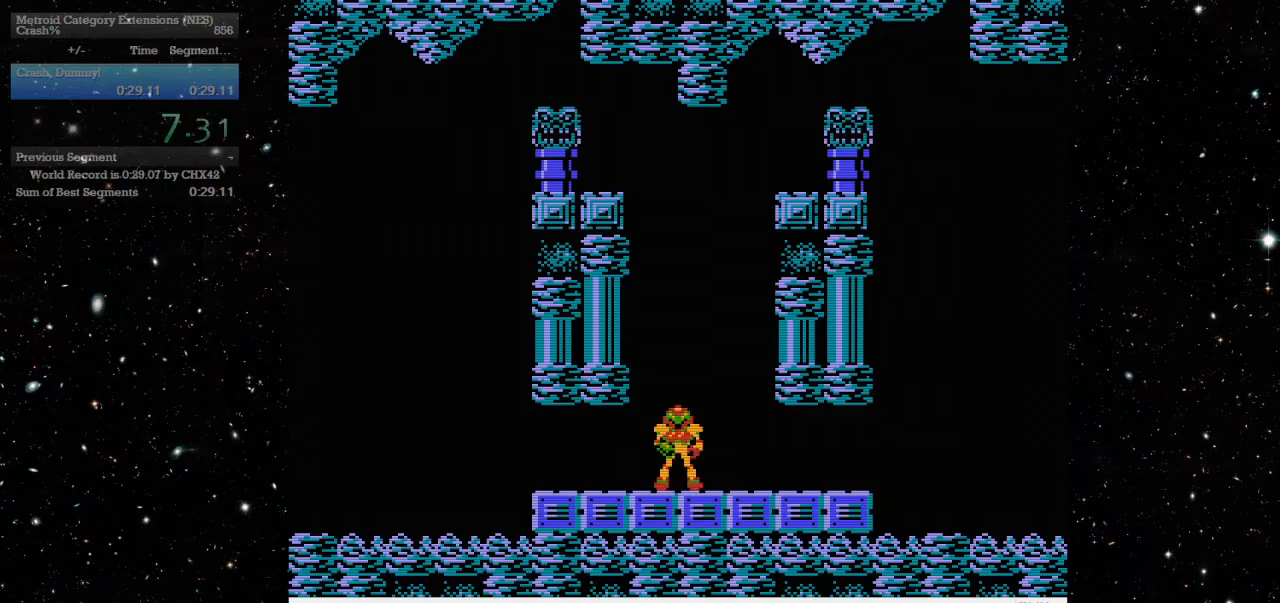
{"keys": ["a"], "events": []}
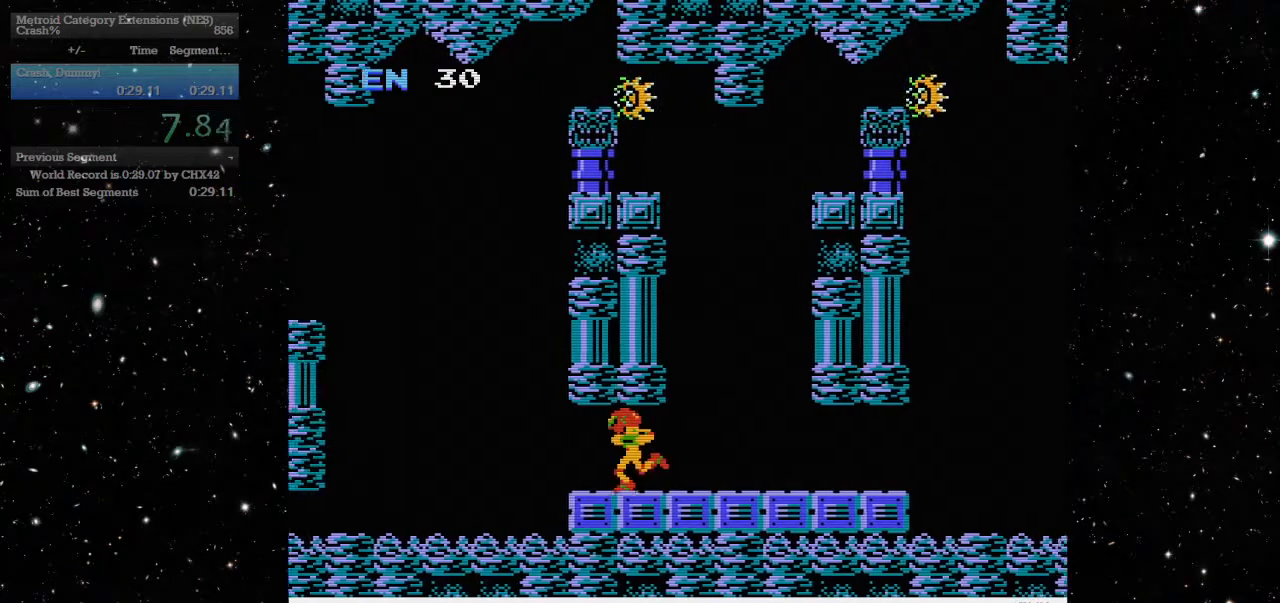
{"keys": ["a"], "events": []}